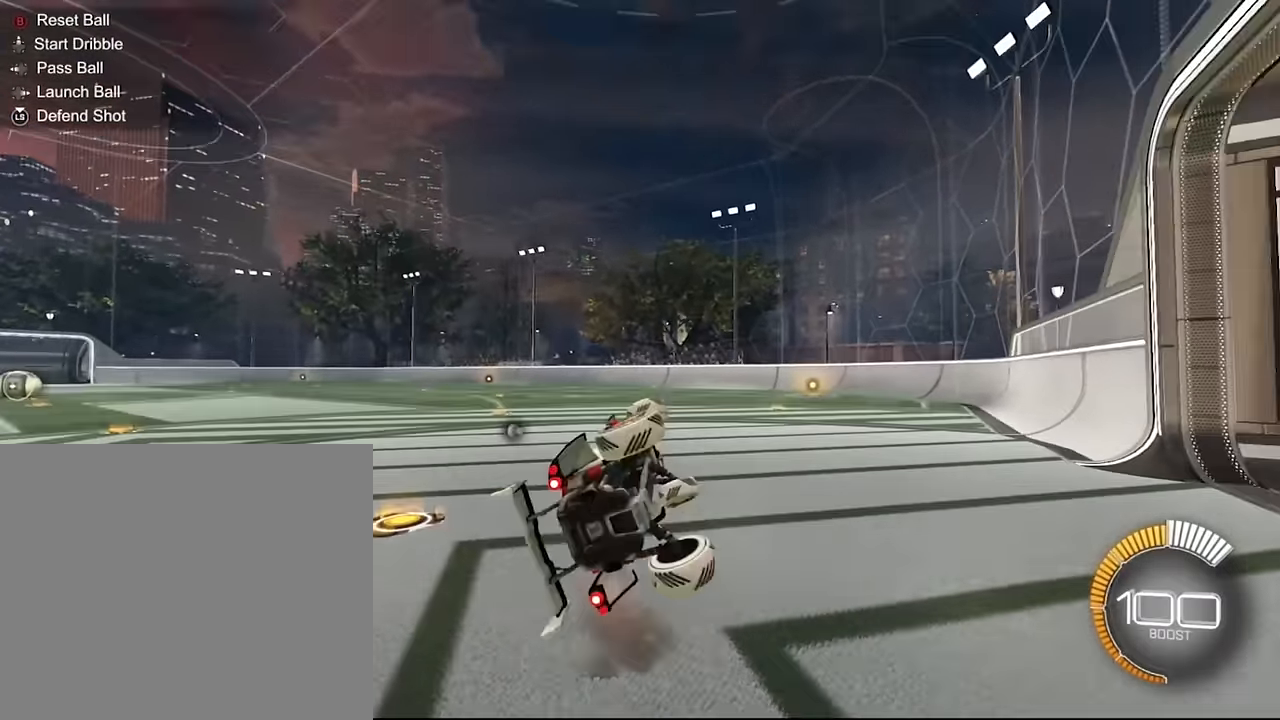
Gameplay with a controller (PlayStation layout); each line is a JSON object with the inputs held at the frame after it. "events" lists button and stick changes between this image and that frame as [ms after this image, input, new state], when the widget could be followed in between. Not read: L3 R3.
{"buttons": ["L2"], "left_stick": "left", "right_stick": "center", "events": []}
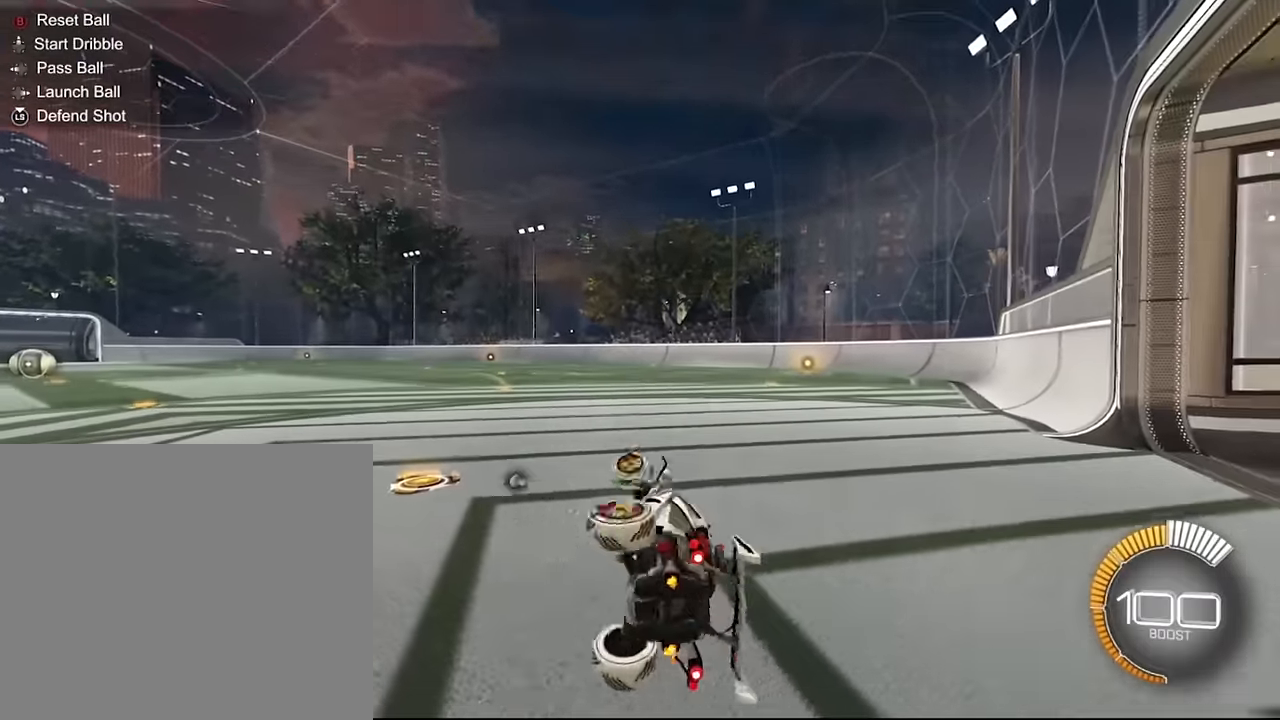
{"buttons": [], "left_stick": "center", "right_stick": "center", "events": [[166, "left_stick", "center"], [200, "L2", "up"]]}
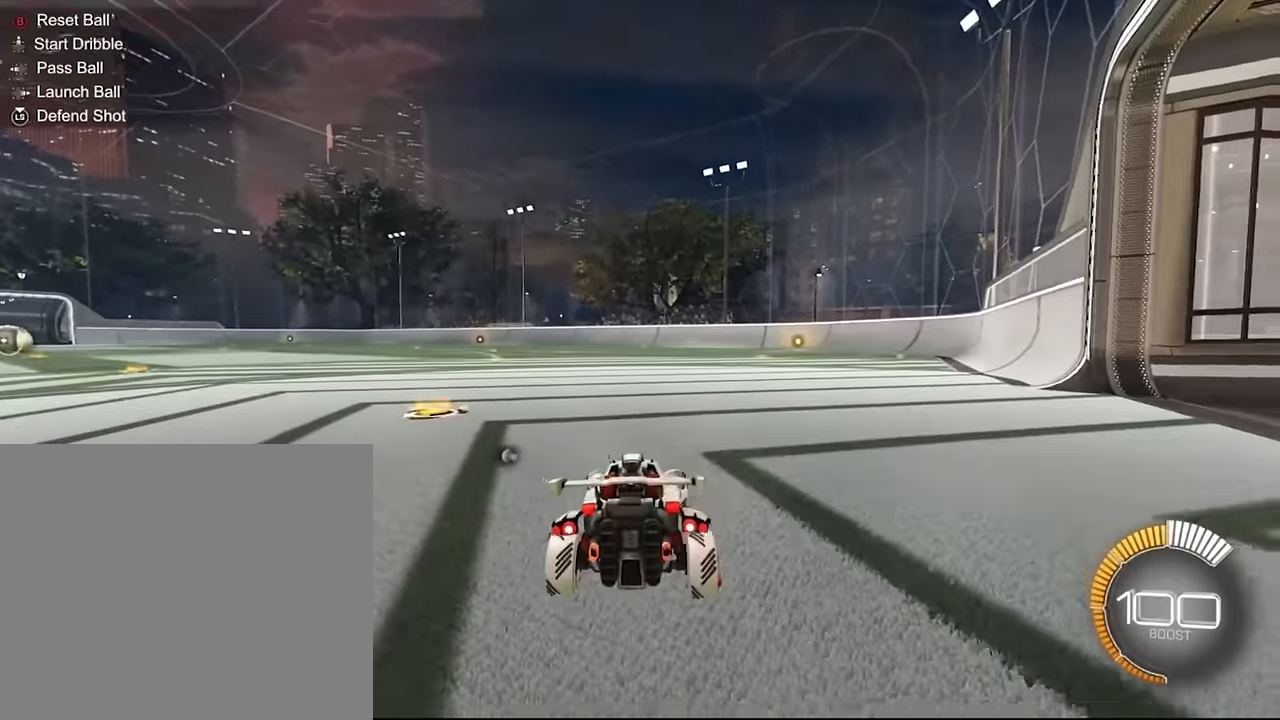
{"buttons": ["L2"], "left_stick": "left", "right_stick": "center", "events": [[267, "L2", "down"], [267, "left_stick", "left"], [300, "CROSS", "down"], [401, "CROSS", "up"]]}
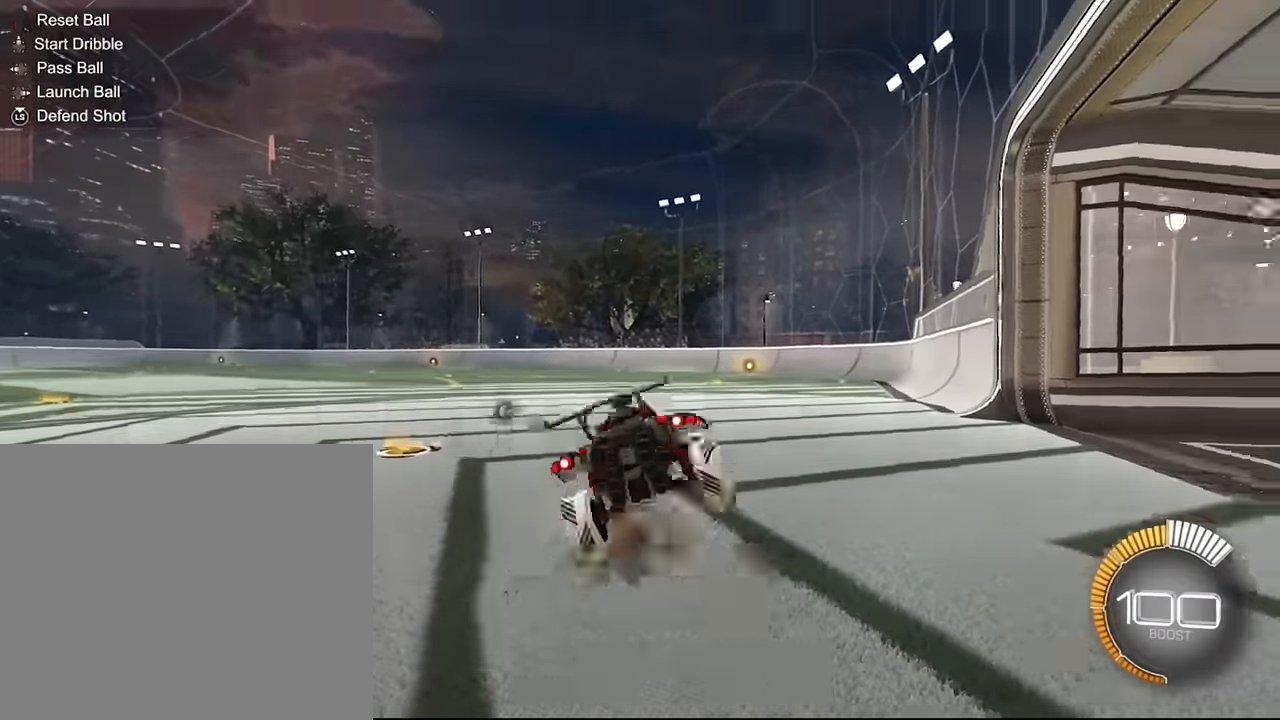
{"buttons": ["L2"], "left_stick": "left", "right_stick": "center", "events": []}